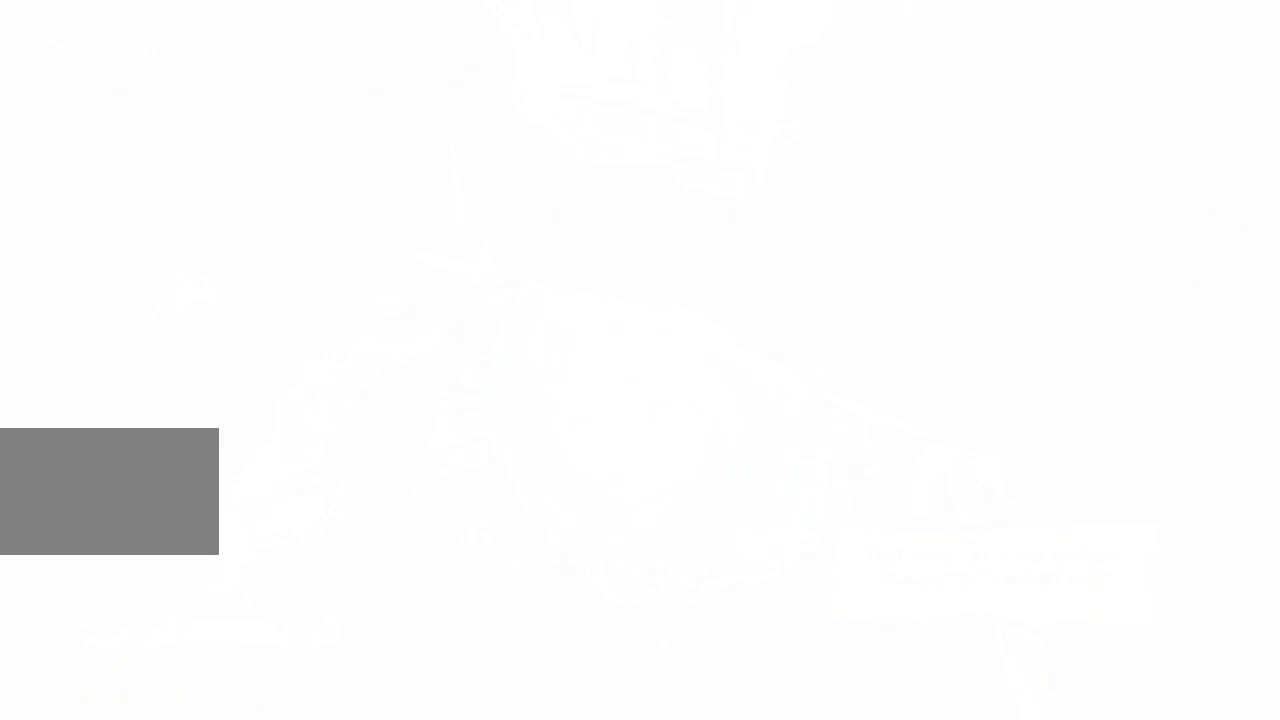
Gameplay with keyboard and mouse; each line is a JSON object with the keys held at the frame after it. "events" lists presses ("down") and releases ("up") of "a", "d", "e", "f", "s", "space", "tab" and "w" between this image and that frame as [ms after this image, input, new state], when the widget could be followed in between. No other keys are recorded. Mouse buttons are not recorded. Not read: mouse_move.
{"keys": [], "events": []}
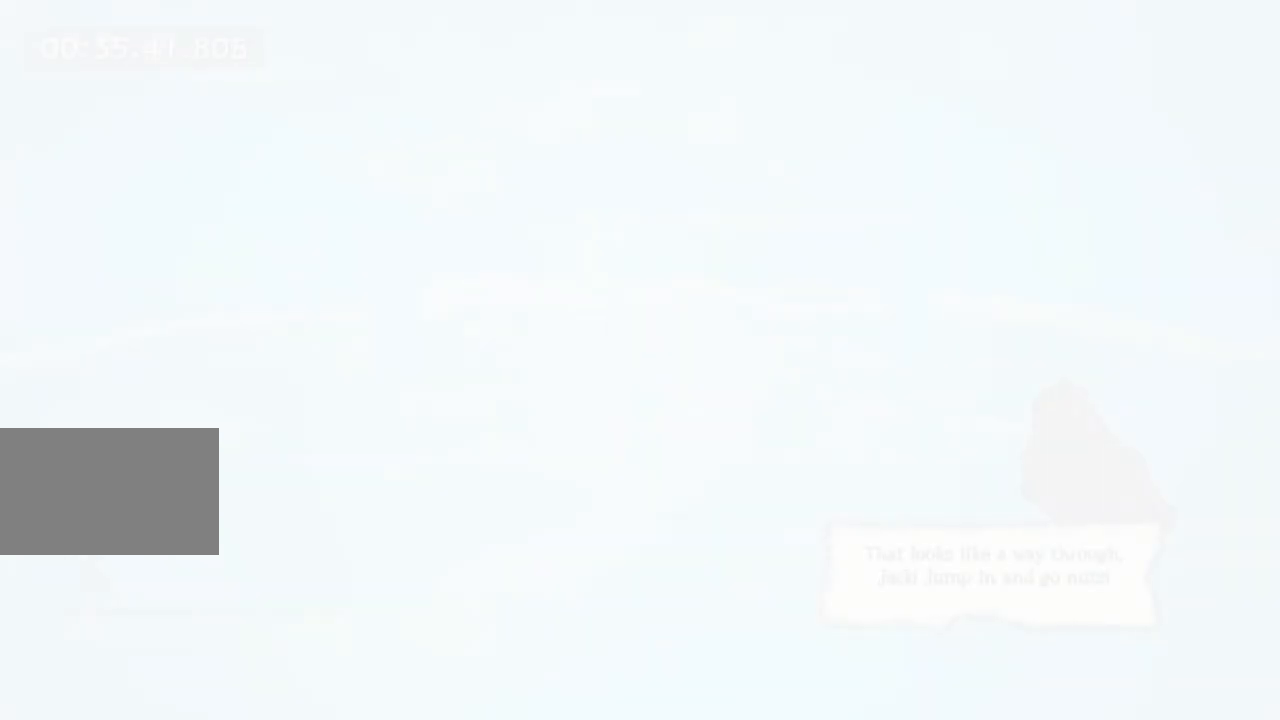
{"keys": ["e", "w"], "events": [[67, "w", "down"], [500, "e", "down"]]}
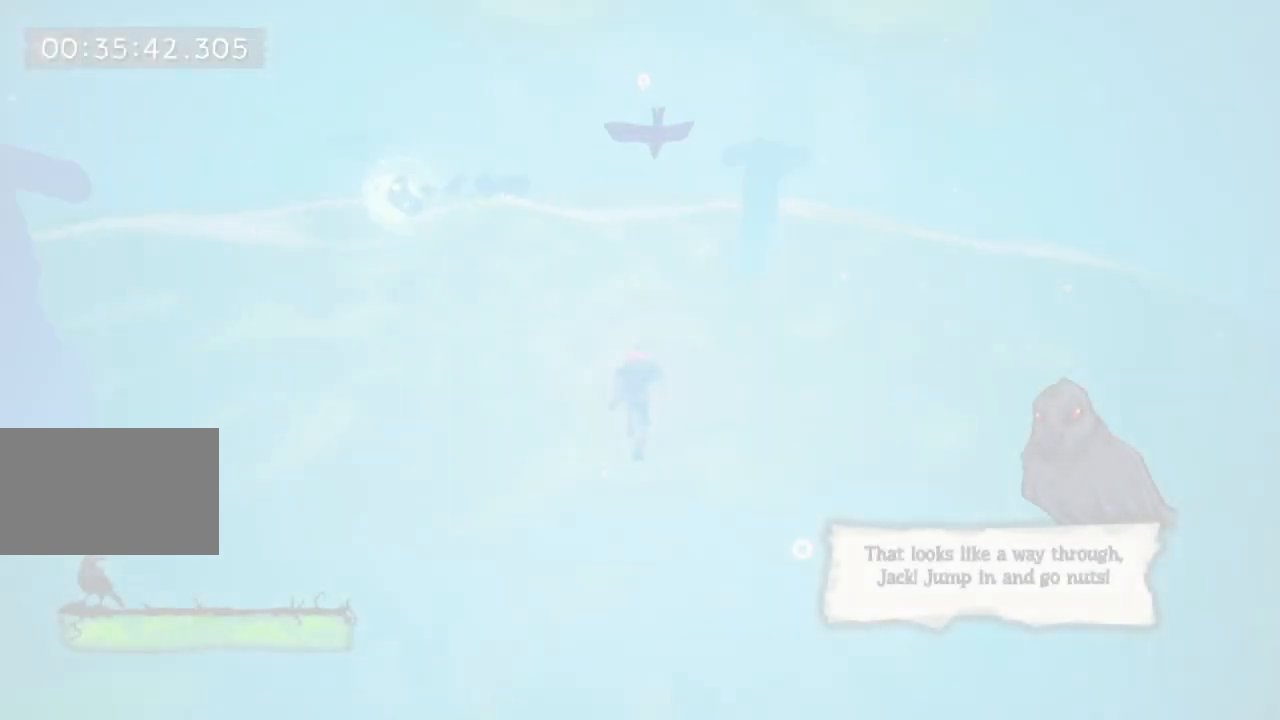
{"keys": ["w"], "events": [[83, "e", "up"], [367, "d", "down"], [500, "d", "up"]]}
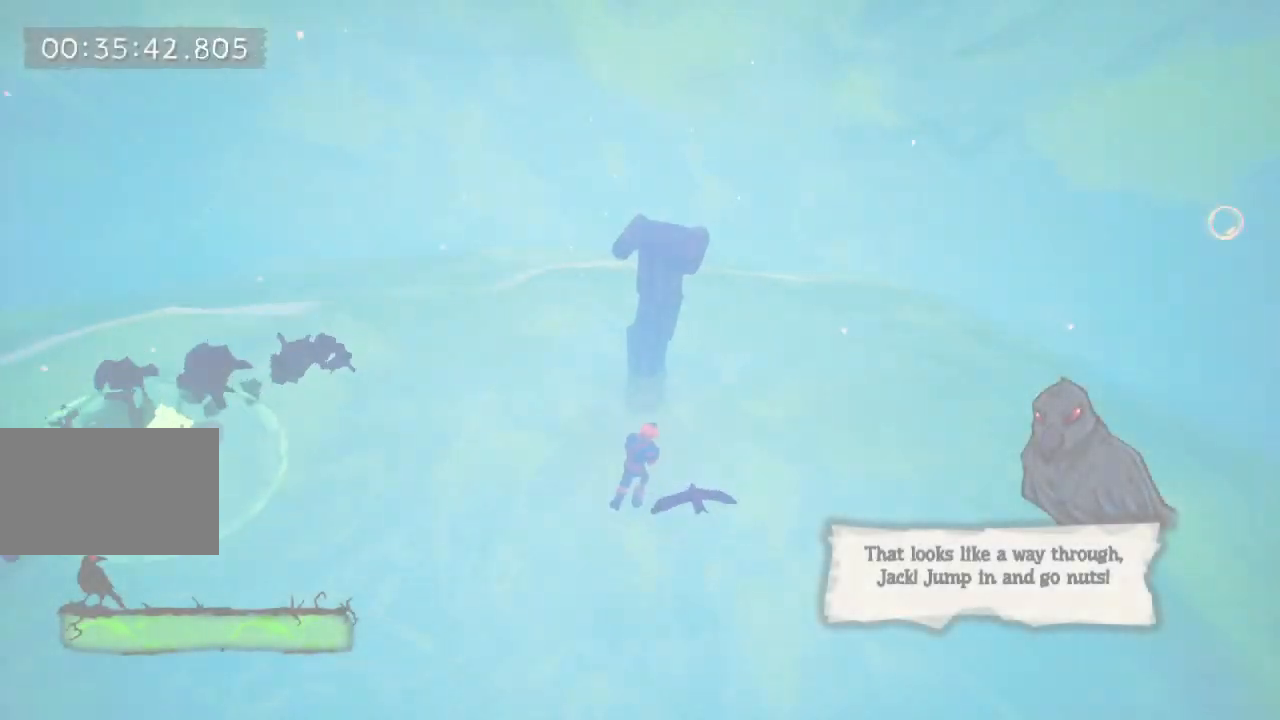
{"keys": ["w"], "events": []}
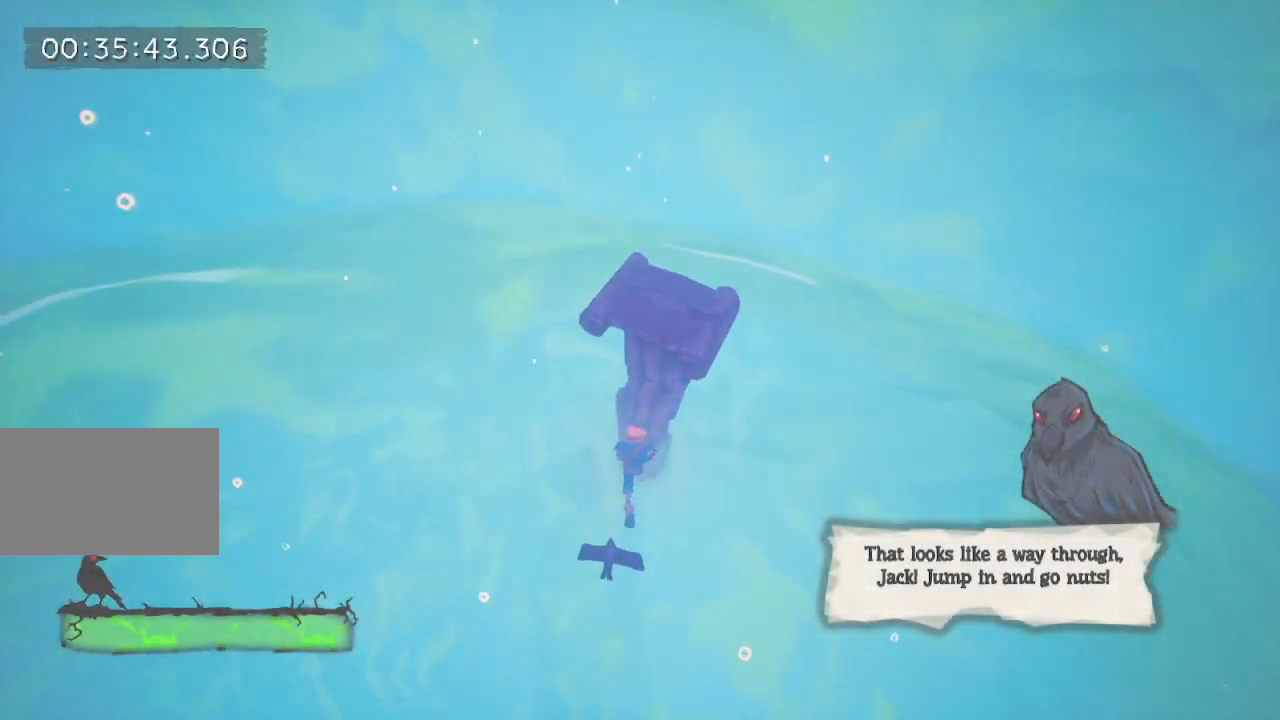
{"keys": [], "events": [[117, "w", "up"]]}
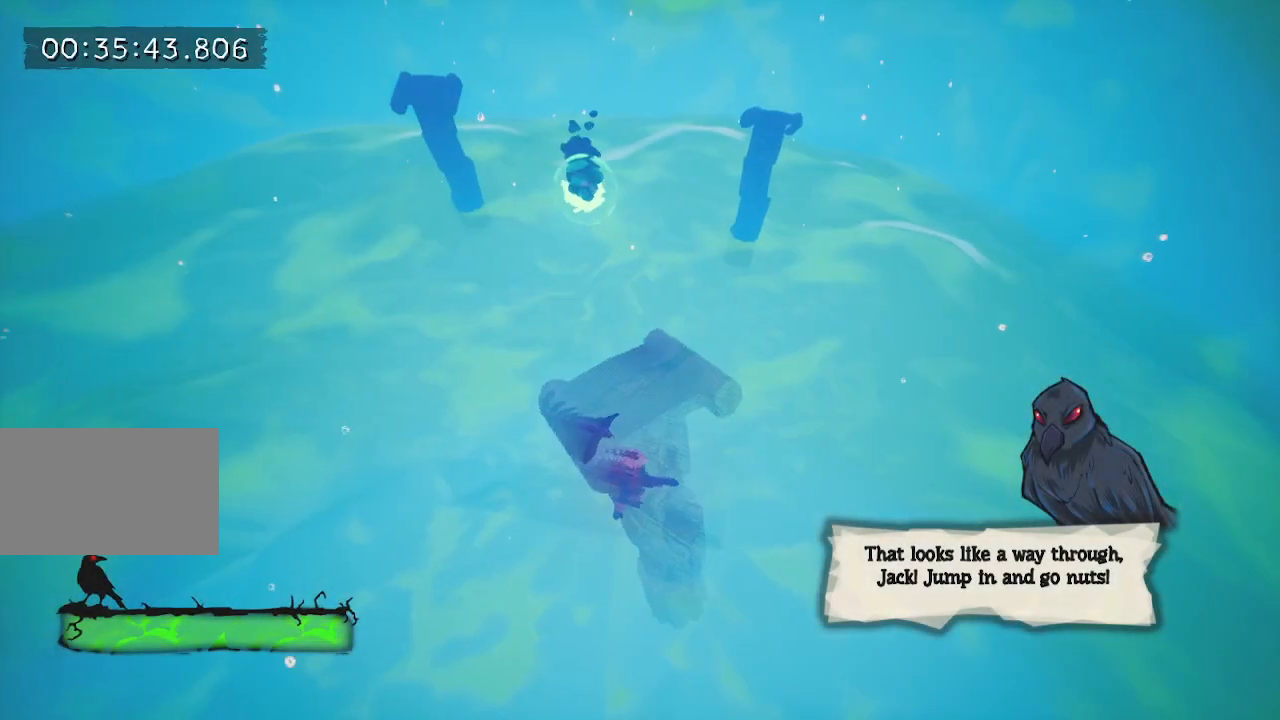
{"keys": [], "events": []}
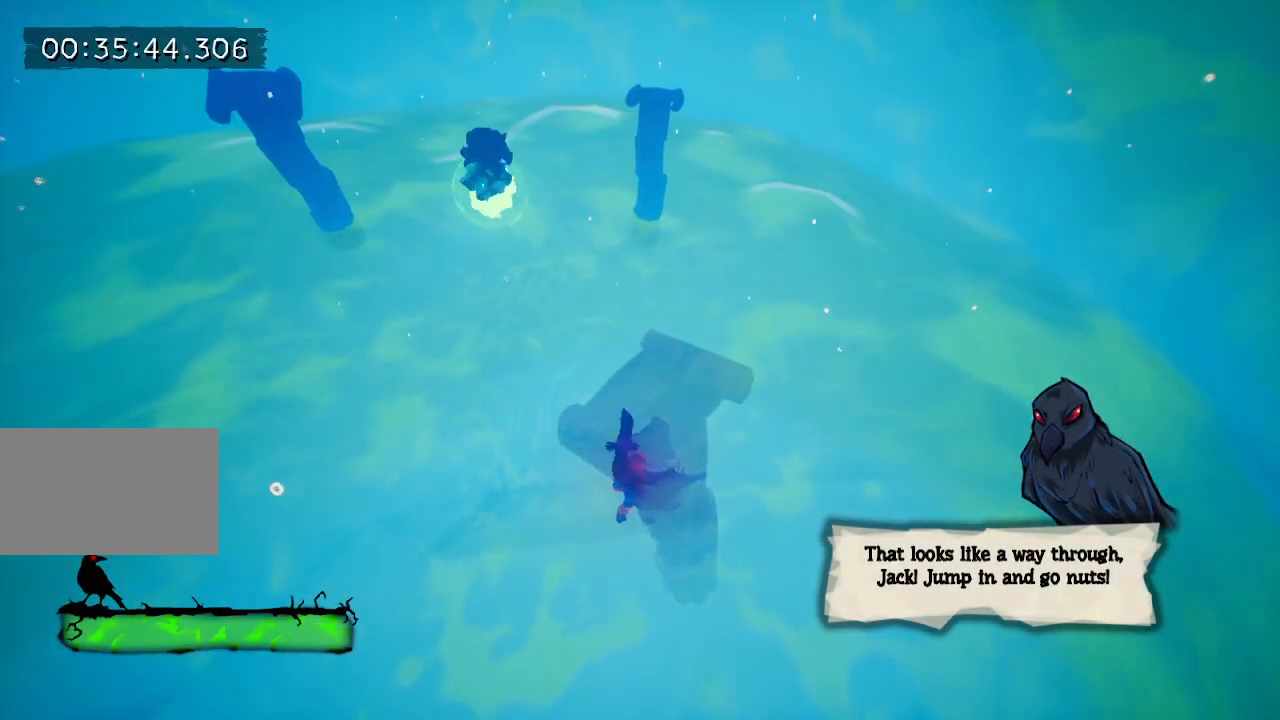
{"keys": [], "events": []}
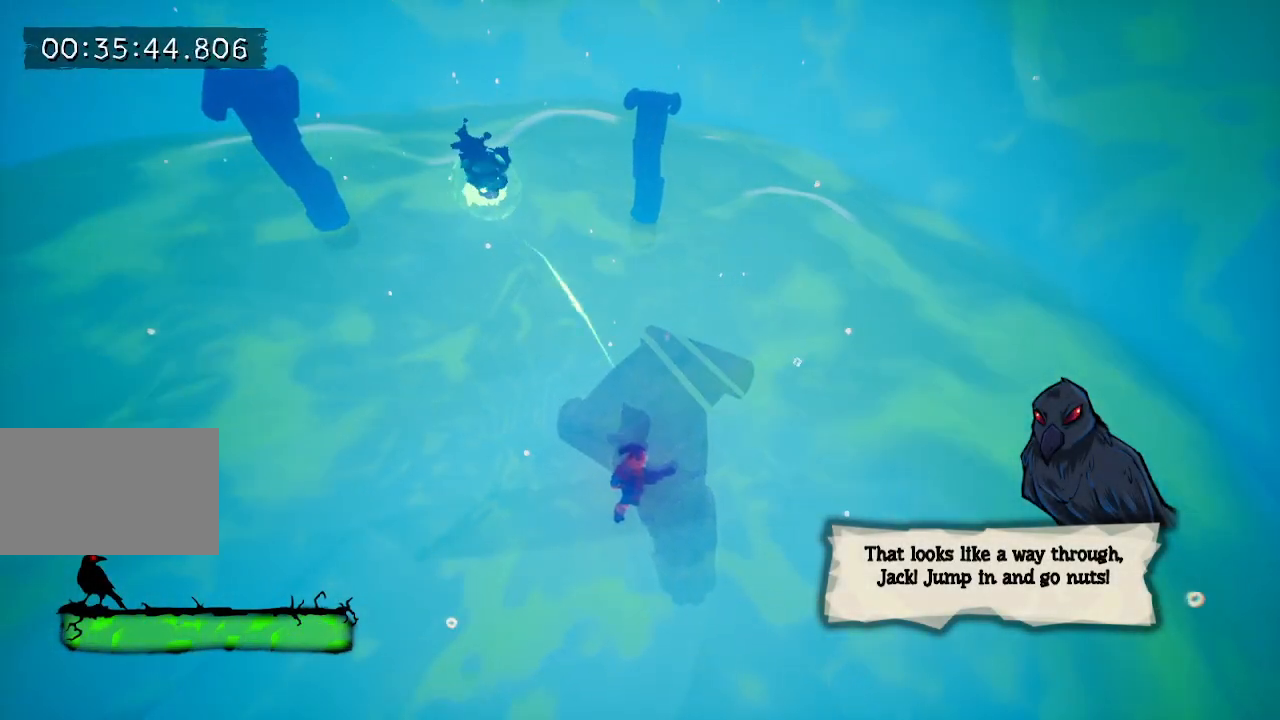
{"keys": [], "events": []}
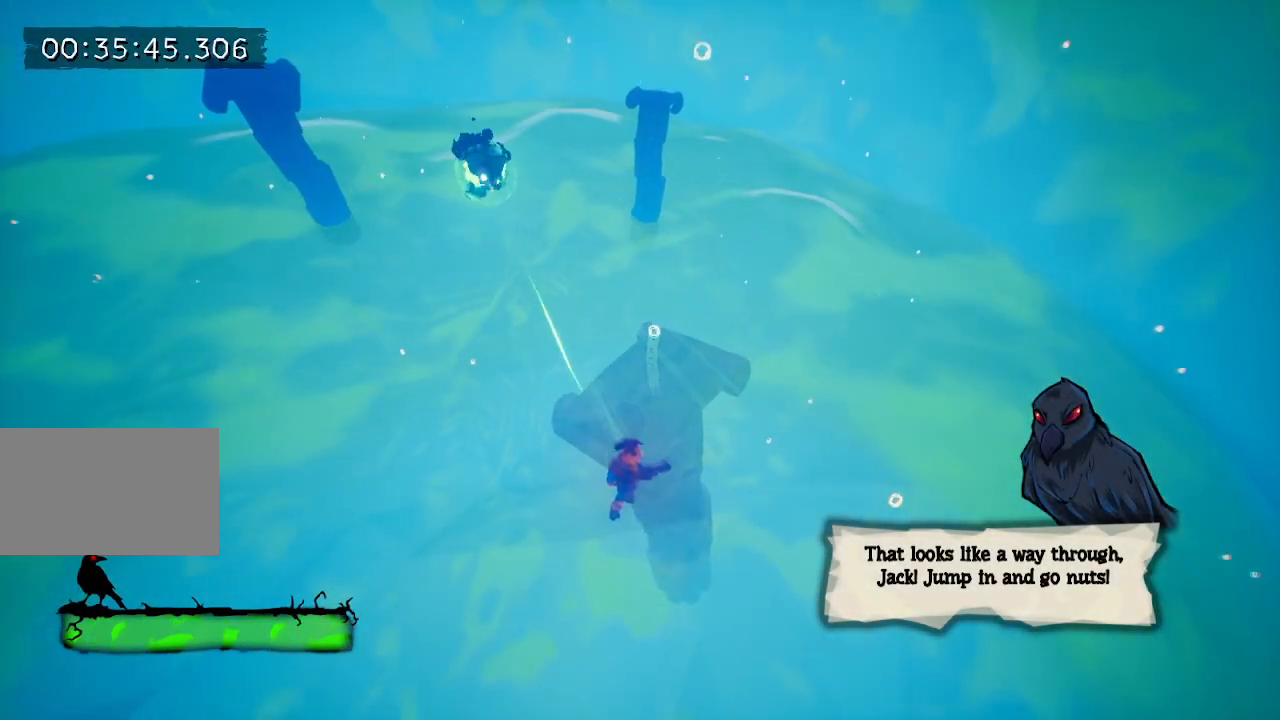
{"keys": ["e", "w"], "events": [[367, "w", "down"], [500, "e", "down"]]}
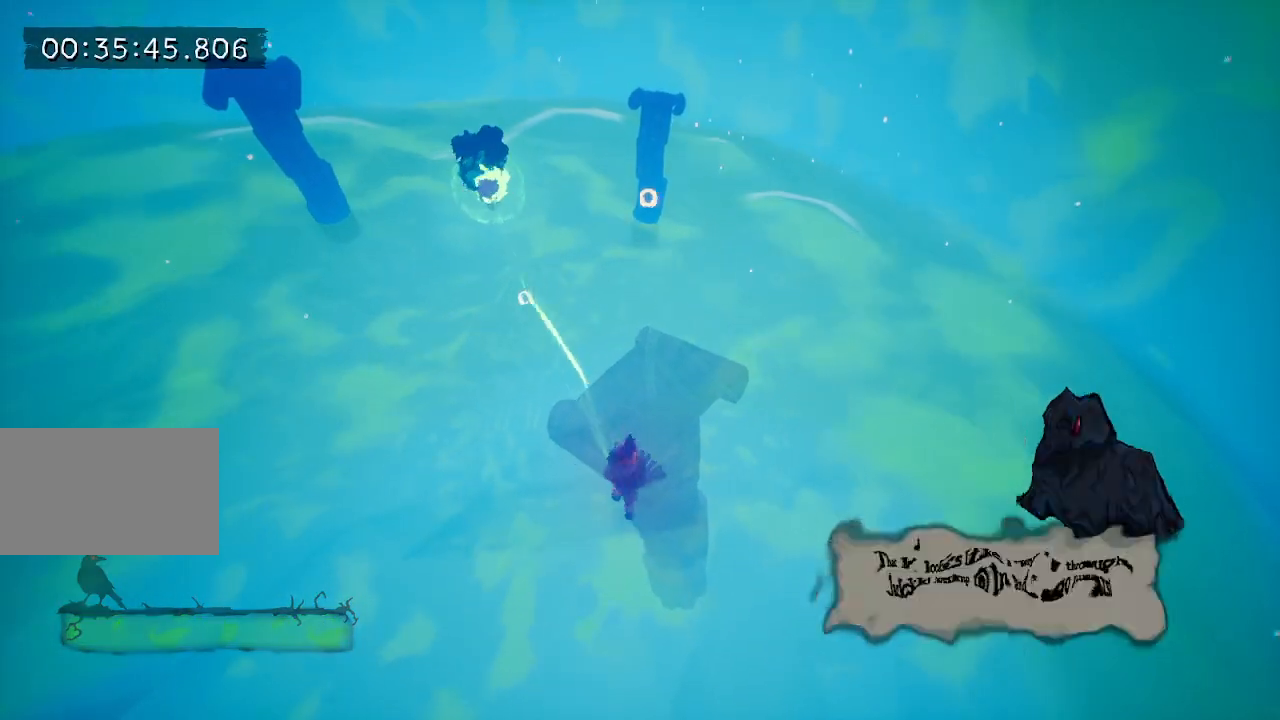
{"keys": ["w"], "events": [[150, "e", "up"]]}
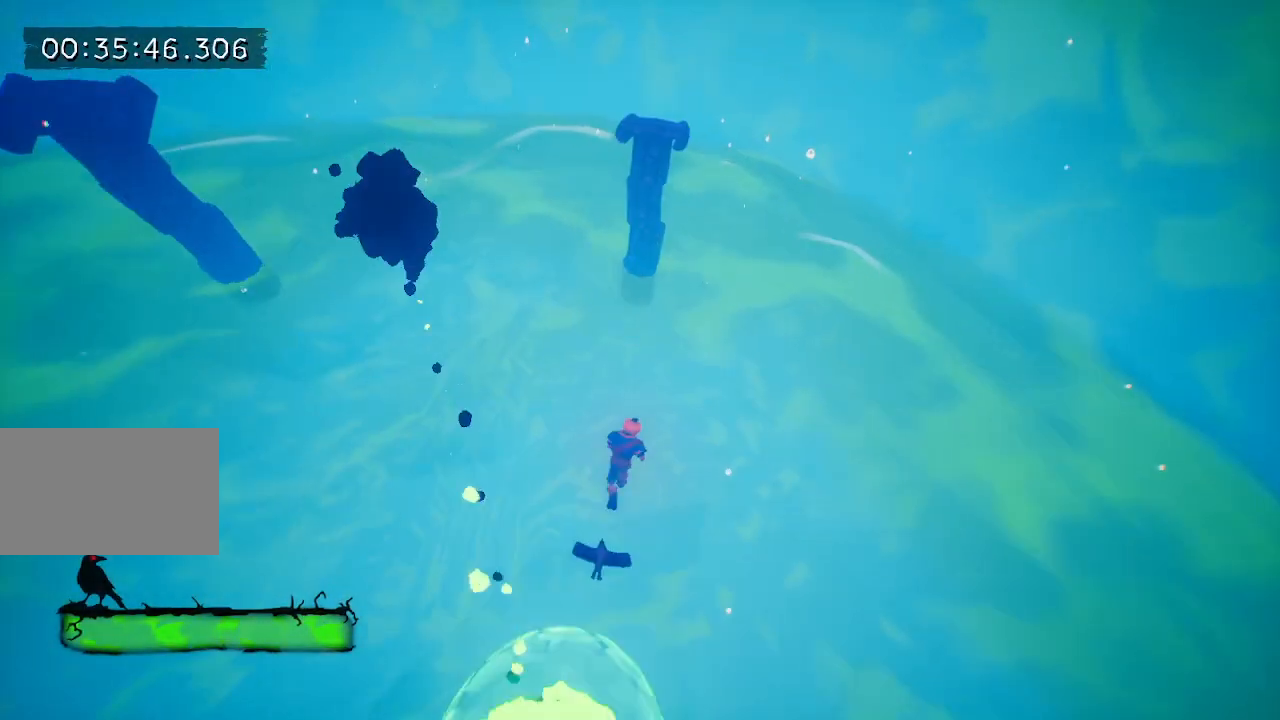
{"keys": ["w"], "events": [[217, "e", "down"], [267, "e", "up"]]}
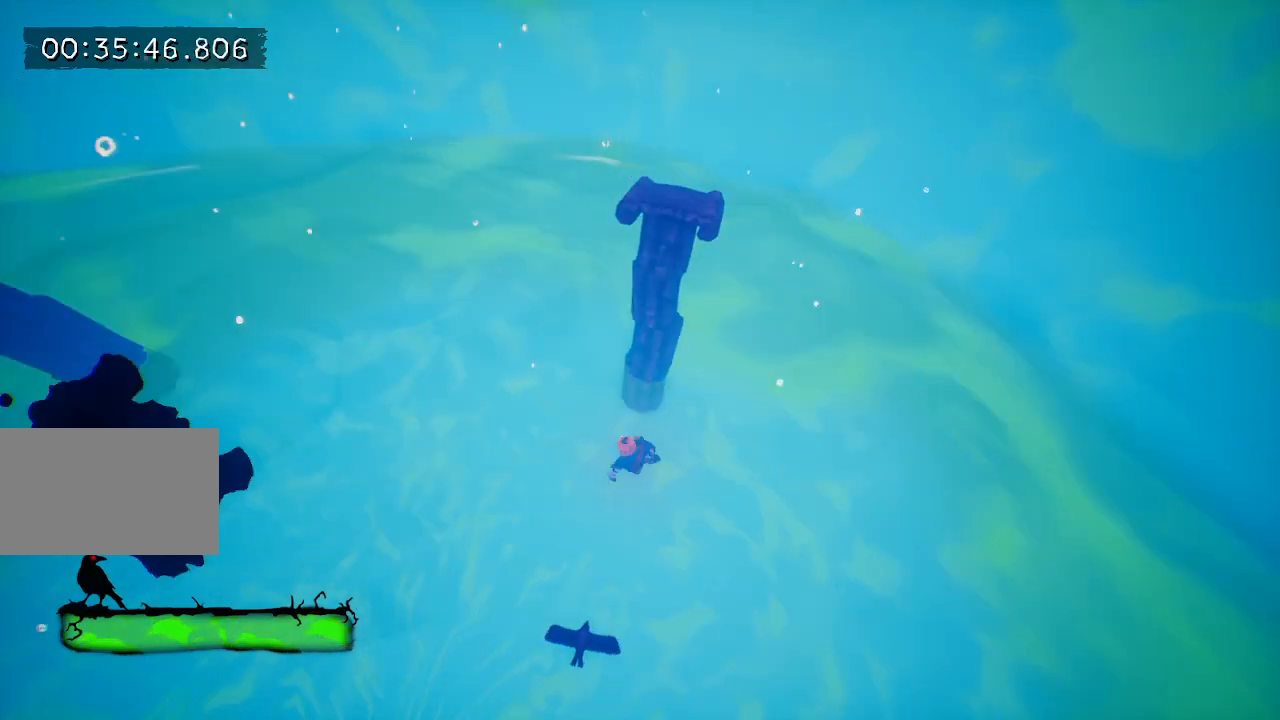
{"keys": [], "events": [[467, "w", "up"]]}
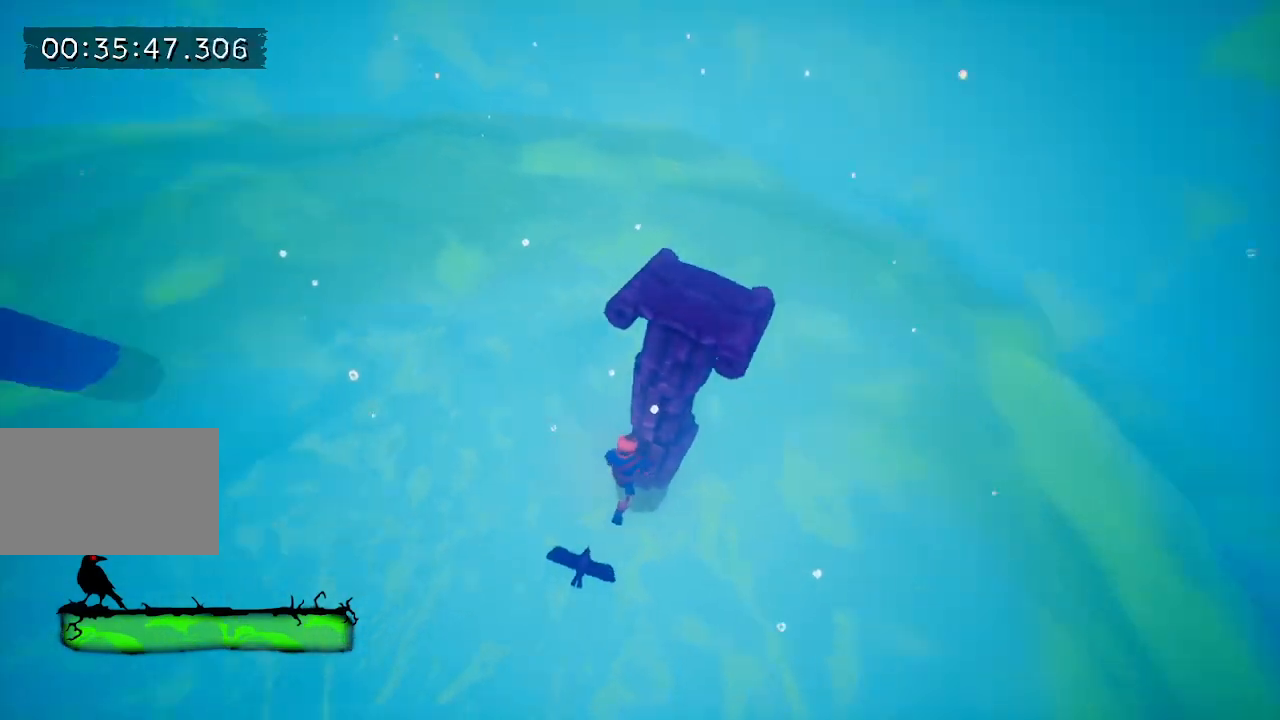
{"keys": [], "events": []}
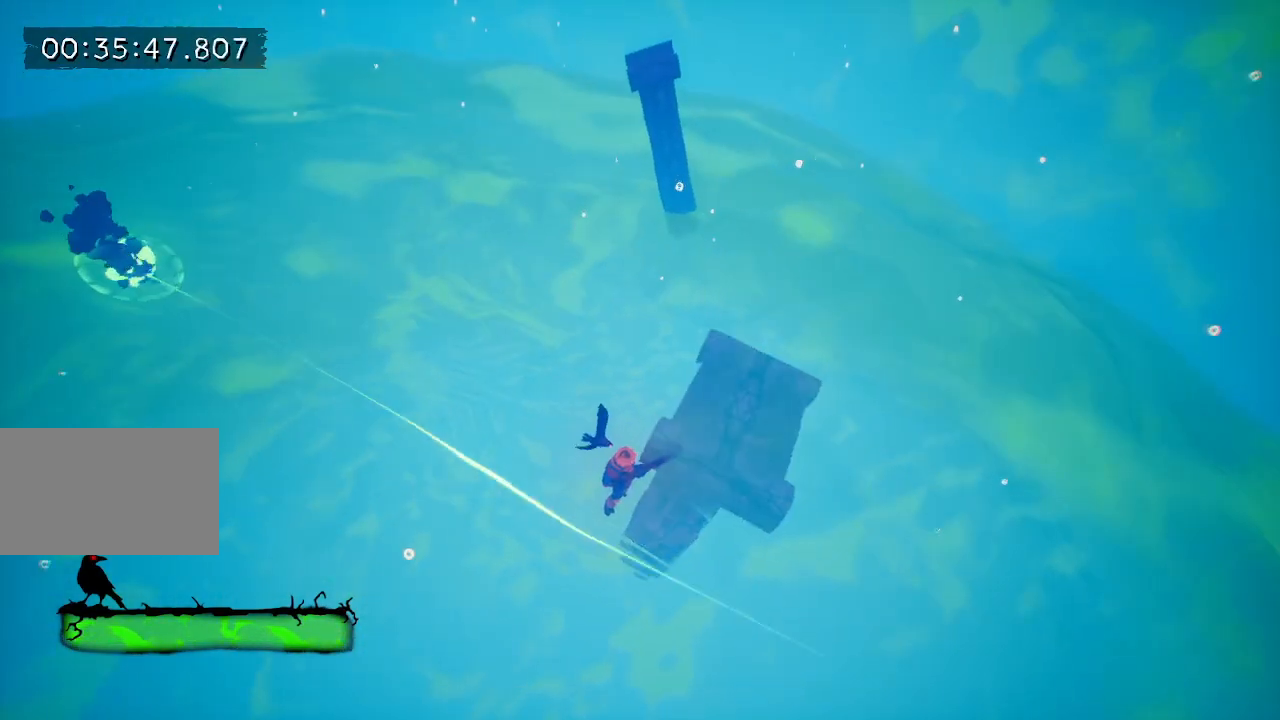
{"keys": [], "events": []}
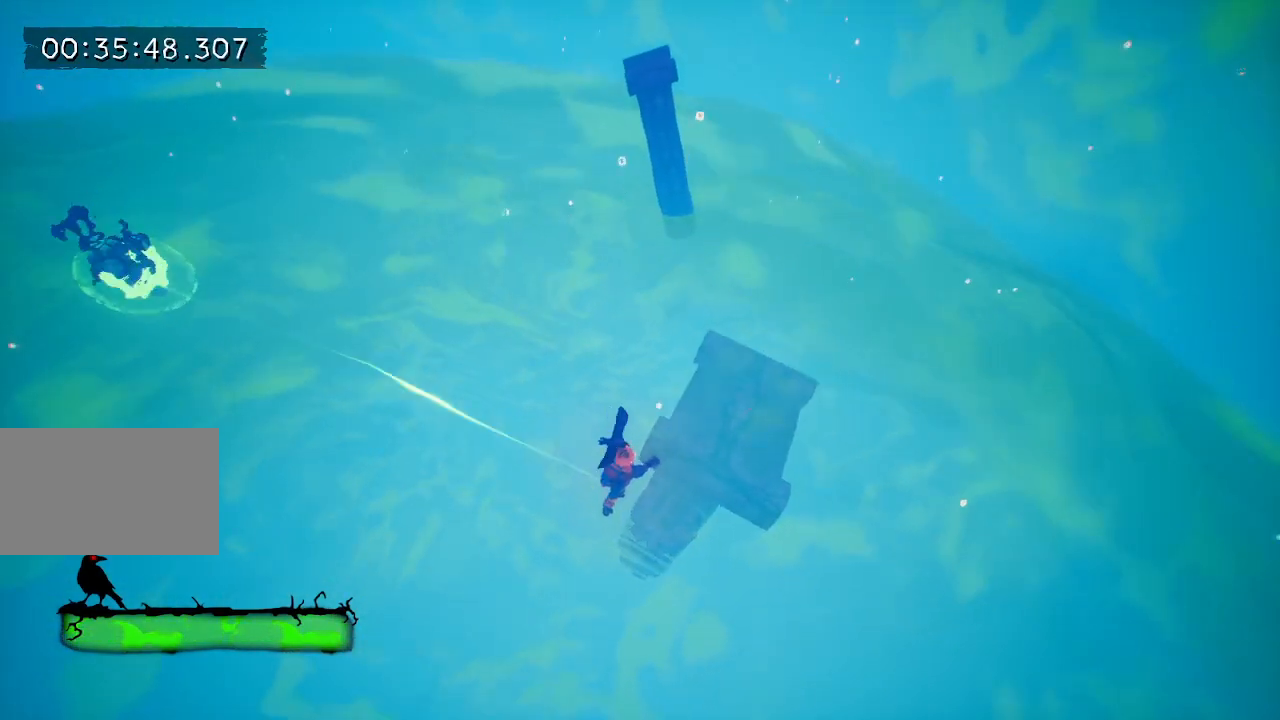
{"keys": ["w"], "events": [[83, "w", "down"], [133, "e", "down"], [233, "e", "up"]]}
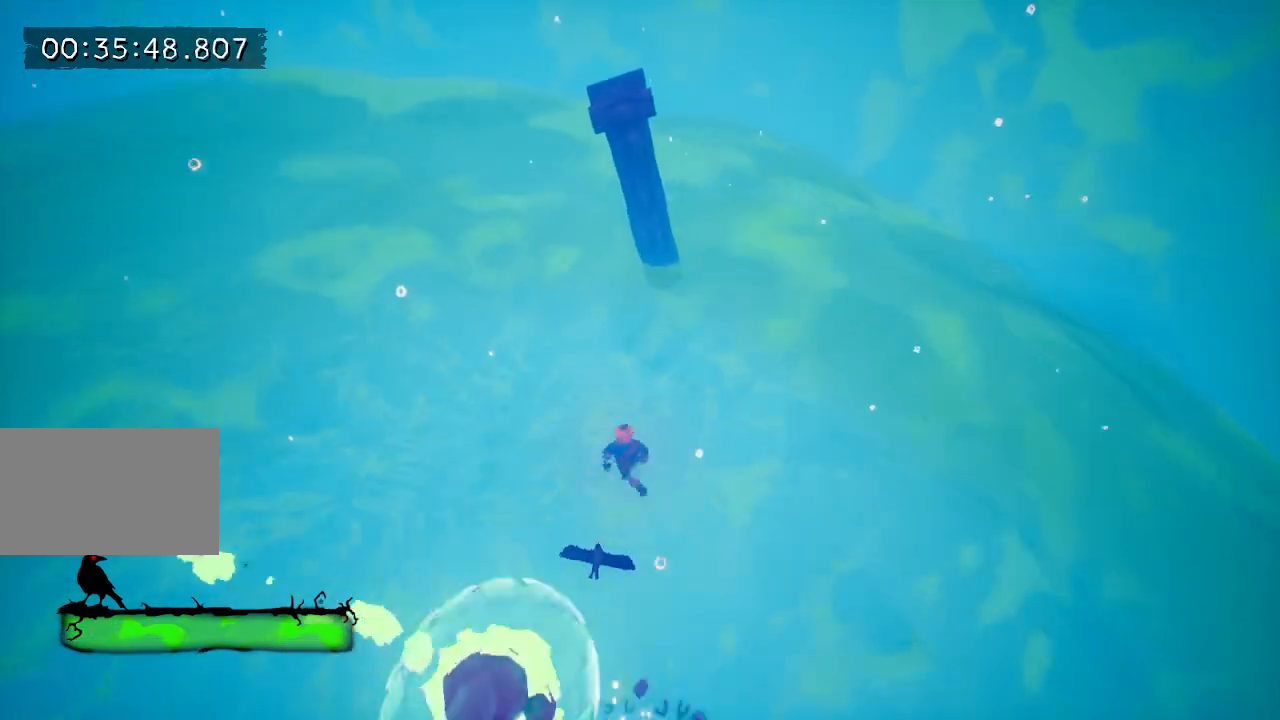
{"keys": ["w"], "events": [[233, "e", "down"], [333, "e", "up"]]}
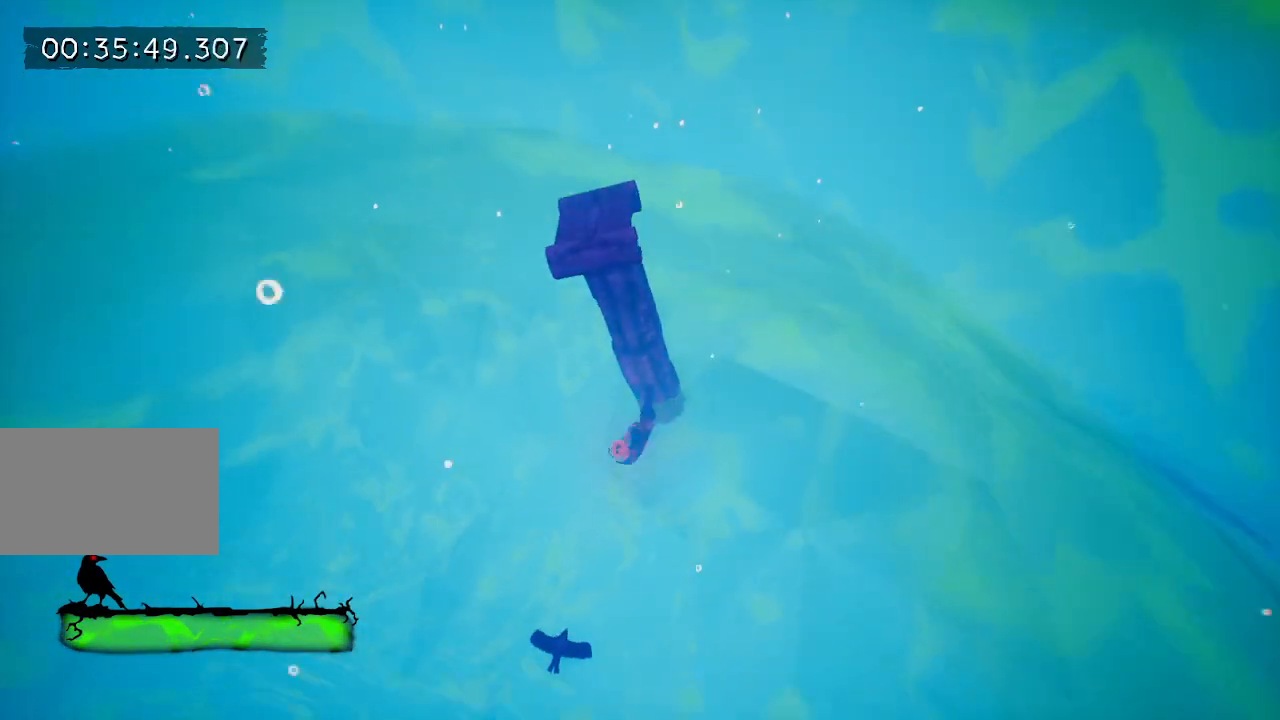
{"keys": [], "events": [[300, "w", "up"]]}
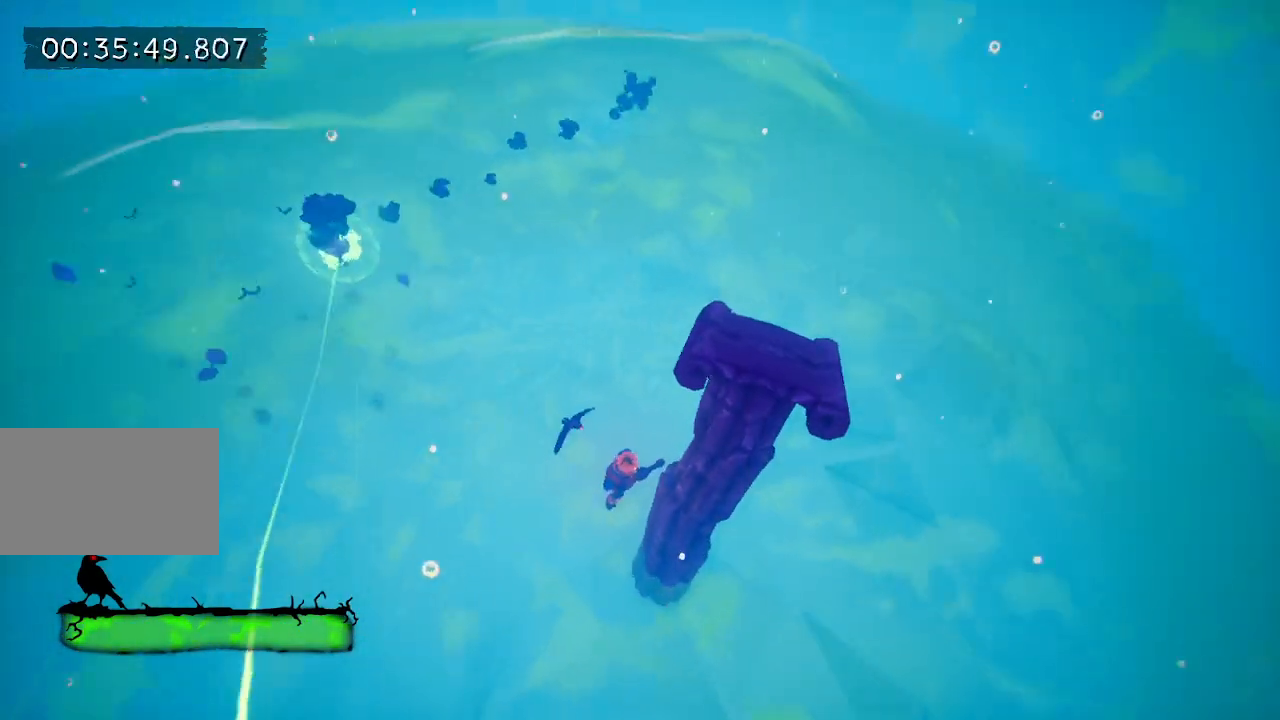
{"keys": [], "events": []}
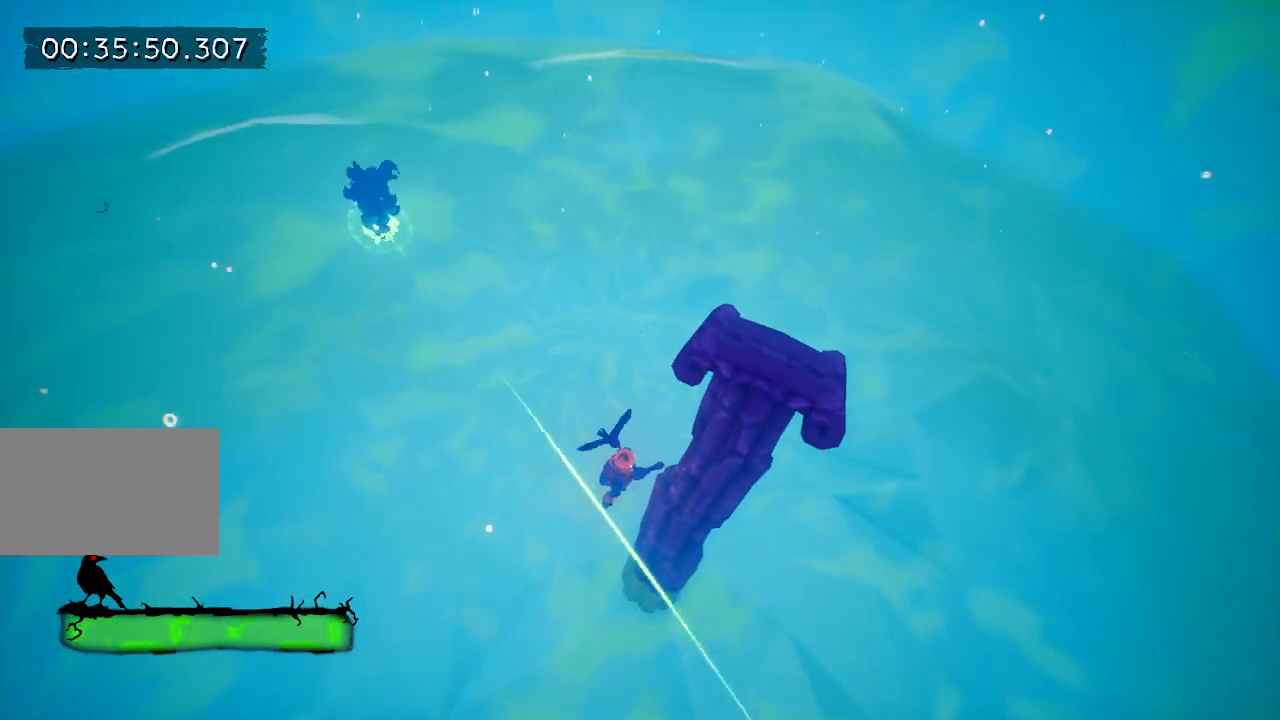
{"keys": [], "events": []}
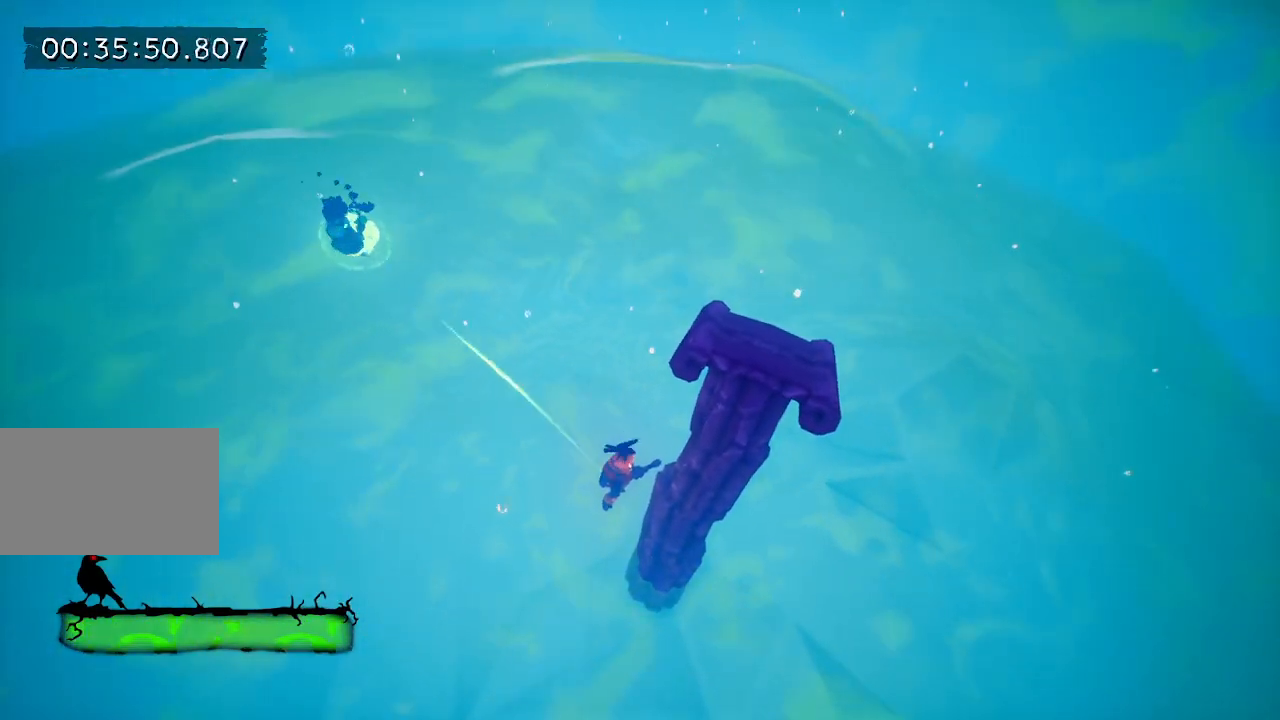
{"keys": ["w"], "events": [[117, "w", "down"], [217, "e", "down"], [350, "e", "up"]]}
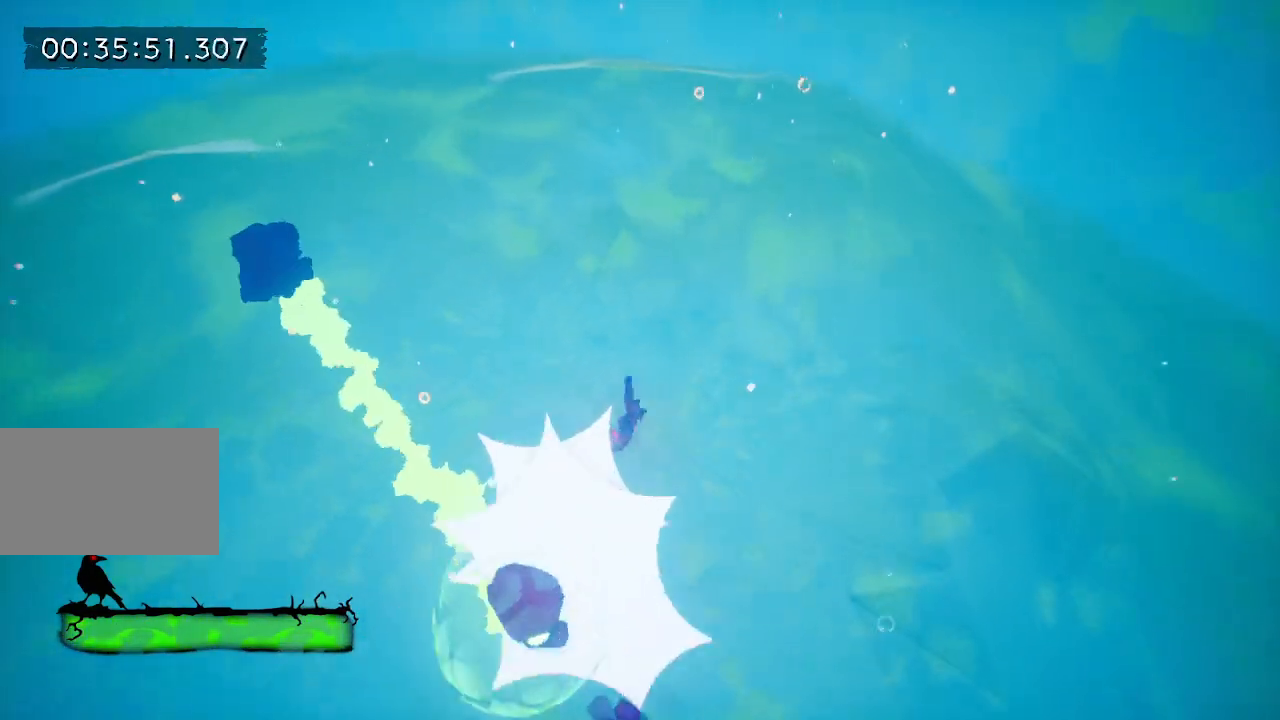
{"keys": ["d"], "events": [[217, "d", "down"], [267, "w", "up"]]}
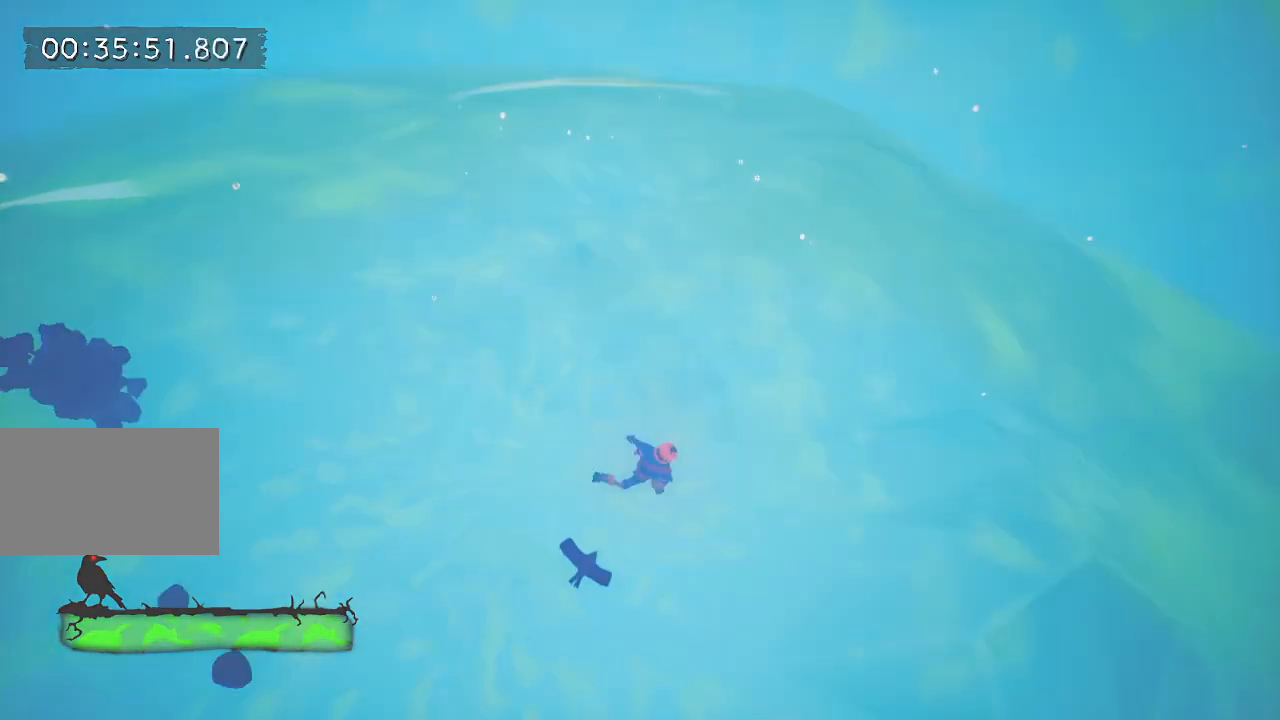
{"keys": ["d"], "events": []}
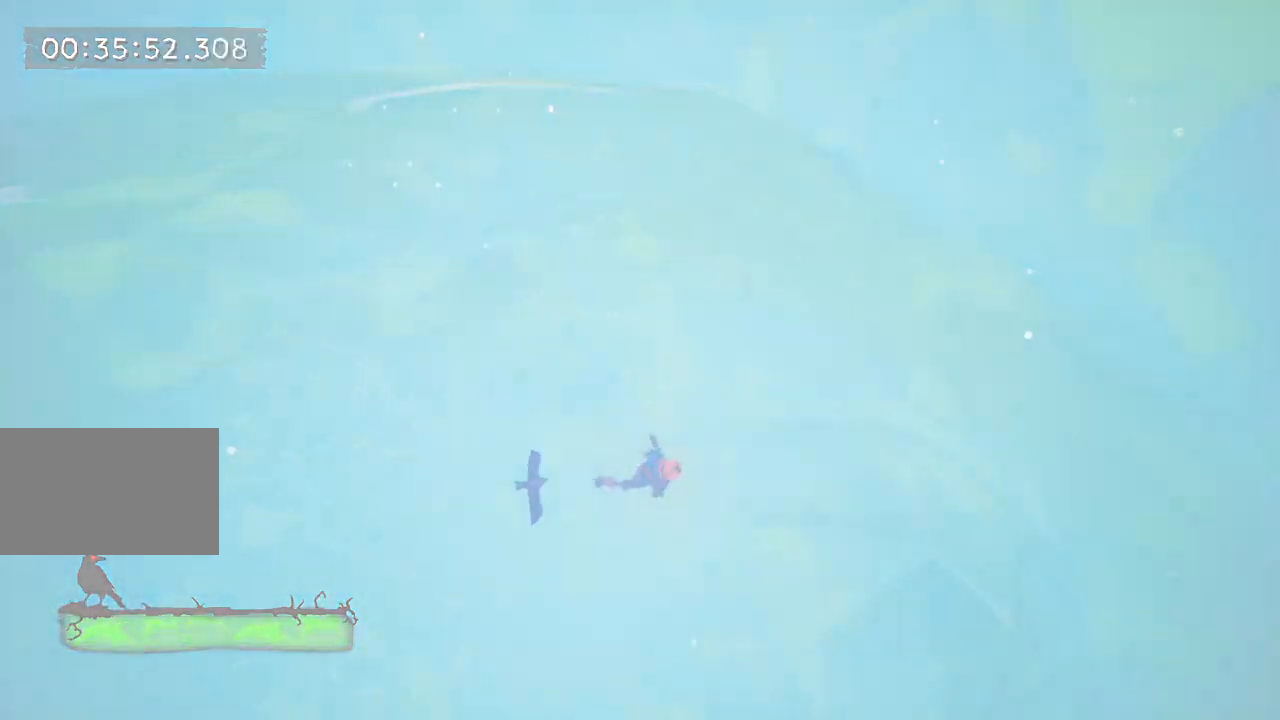
{"keys": ["d"], "events": []}
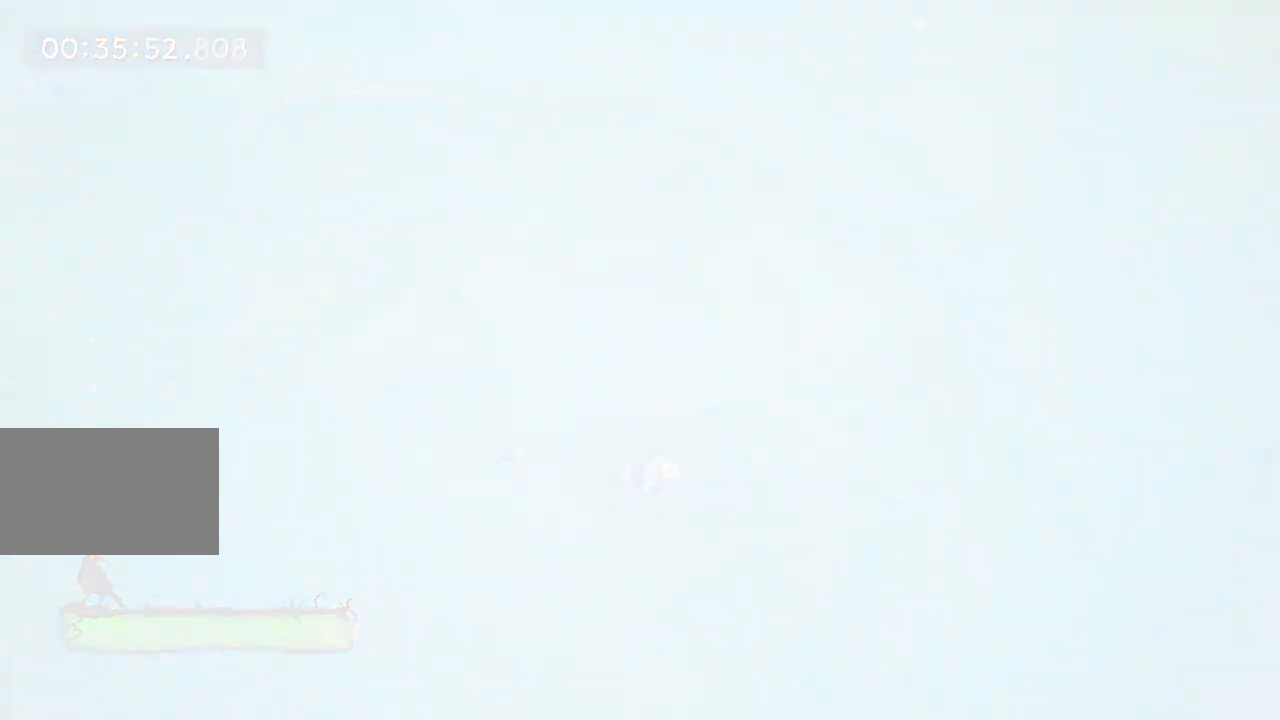
{"keys": ["d"], "events": []}
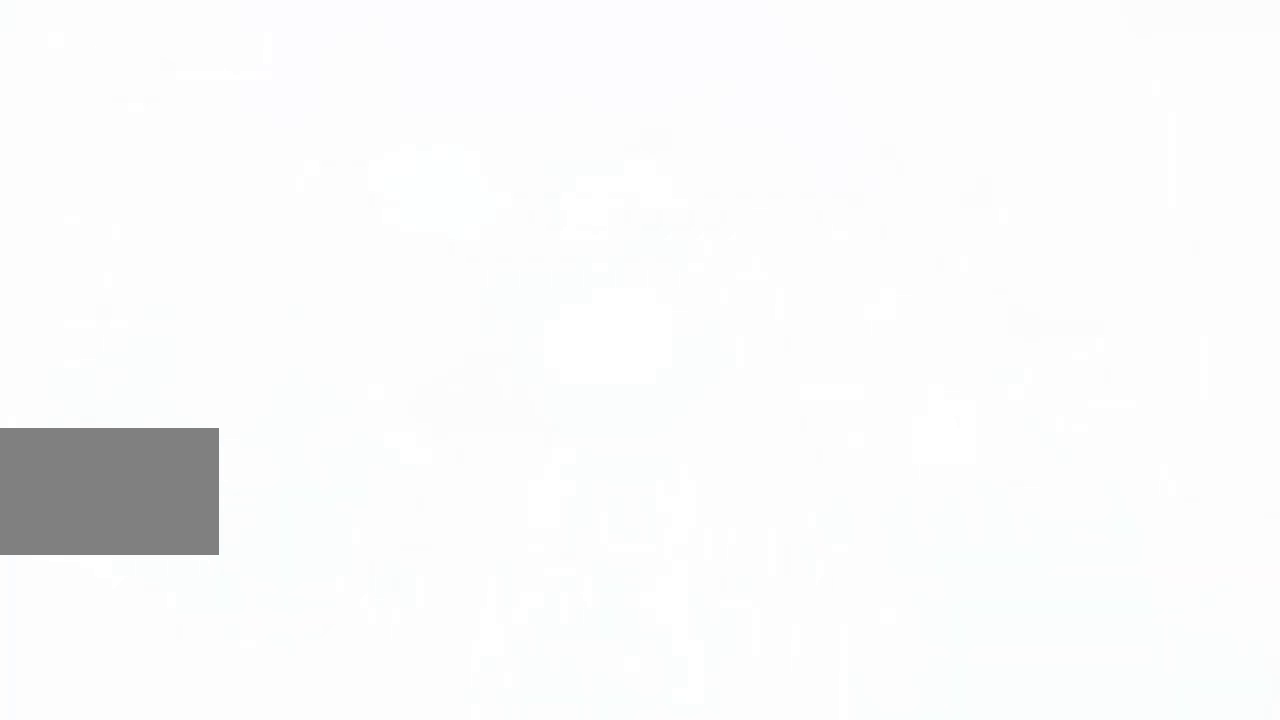
{"keys": ["d"], "events": [[233, "space", "down"], [333, "space", "up"]]}
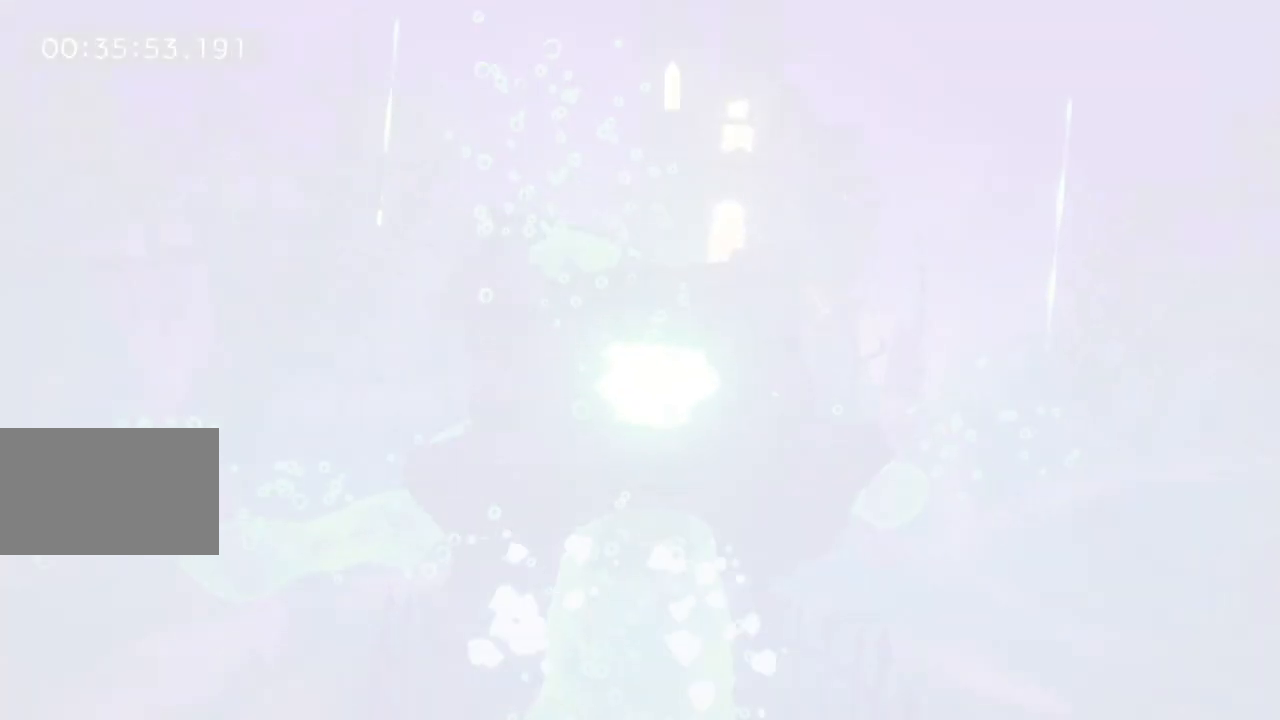
{"keys": [], "events": [[167, "d", "up"]]}
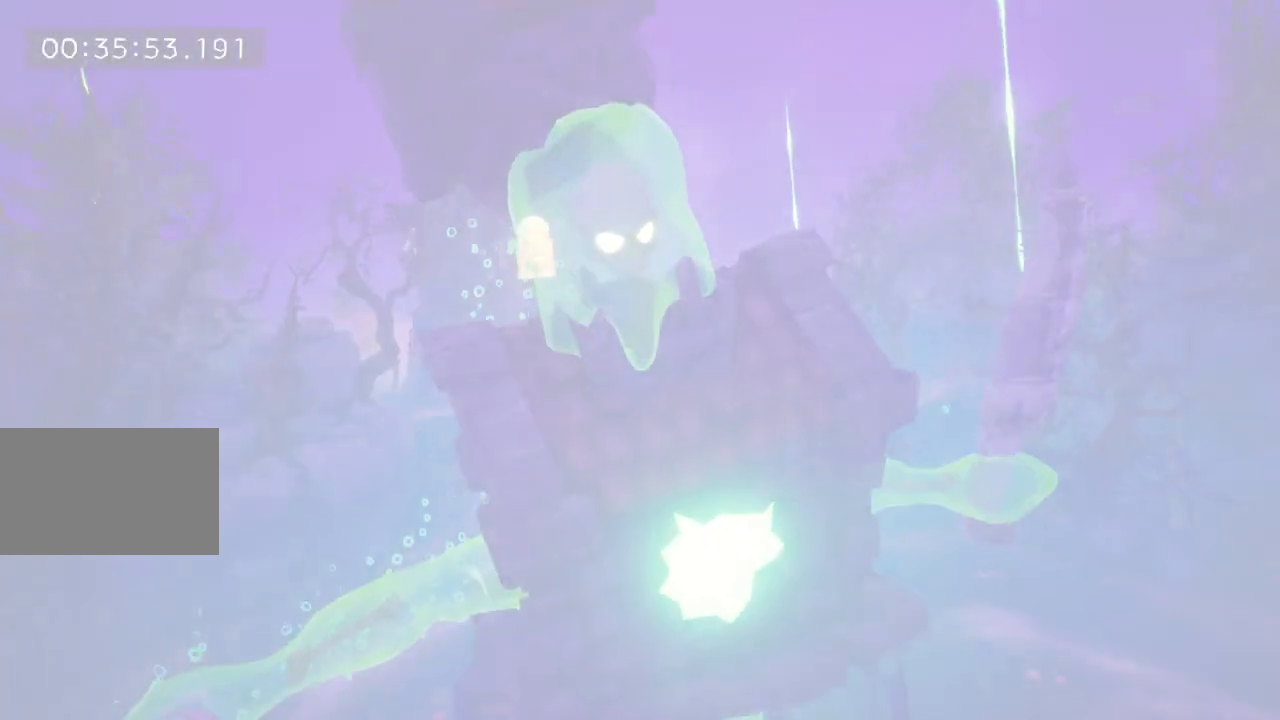
{"keys": [], "events": []}
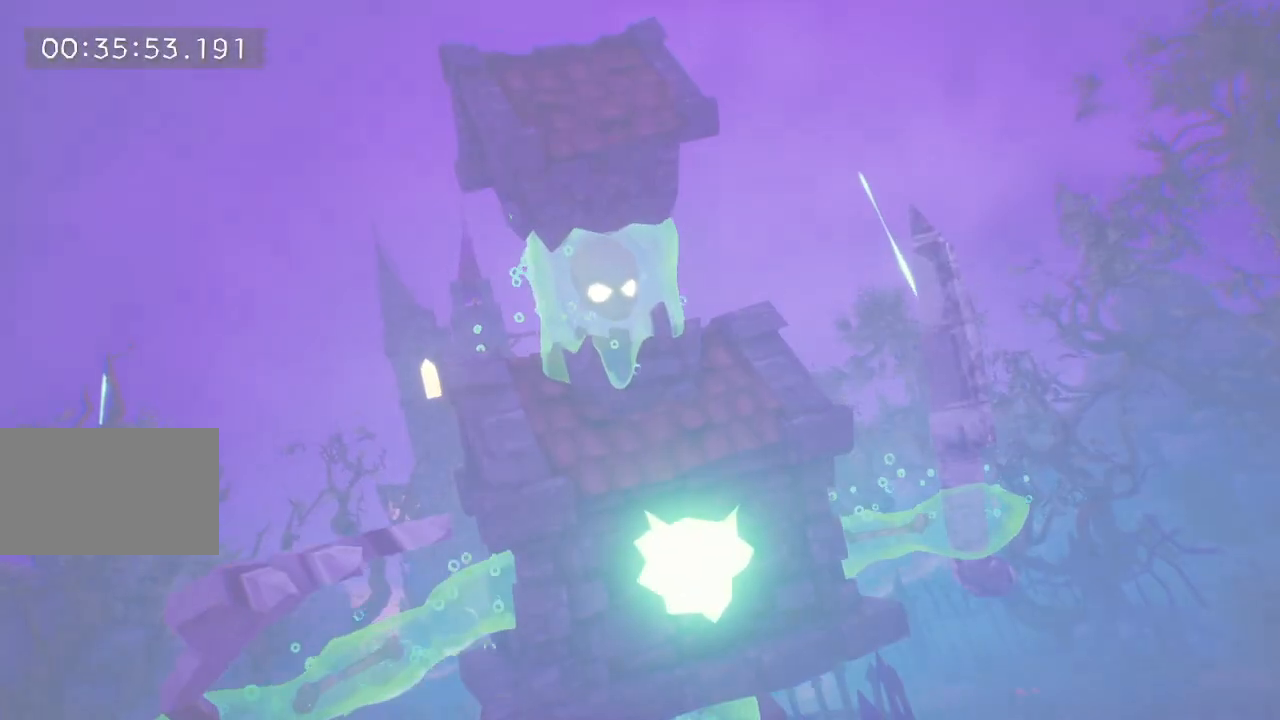
{"keys": [], "events": []}